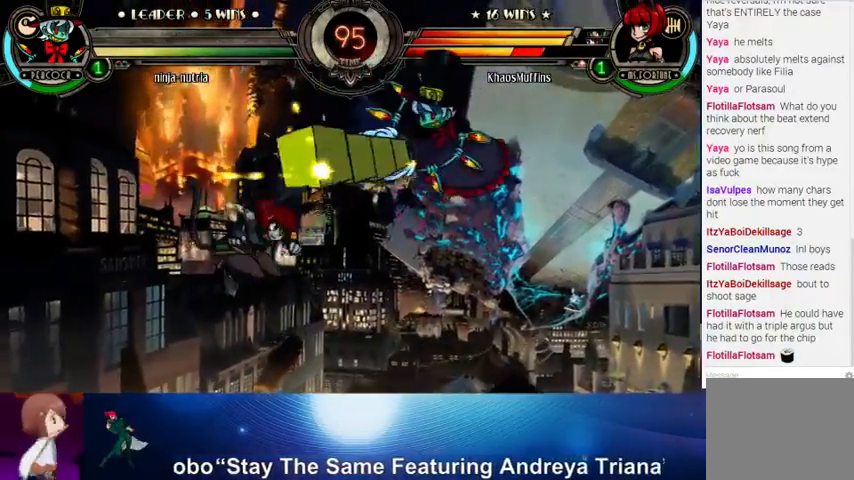
Gameplay with a controller (arcade stick); each line is a JSON object with the inputs held at the frame after it. "events" lists button and stick changes between this image and that frame as [ms after this image, input, new state], when the widget could be followed in between. Not read: L3 LK R3.
{"buttons": [], "left_stick": "left", "events": [[100, "CROSS", "up"], [233, "left_stick", "center"], [400, "L1", "down"], [400, "left_stick", "left"], [500, "L1", "up"]]}
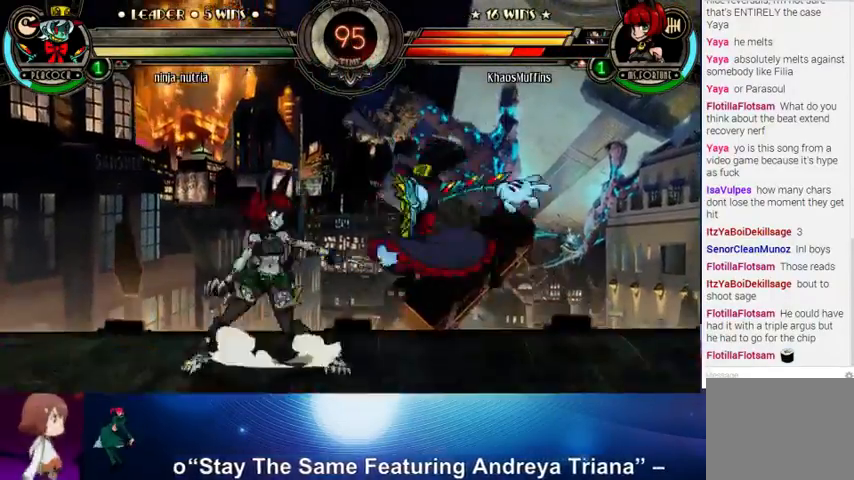
{"buttons": [], "left_stick": "center", "events": [[200, "L2", "down"], [200, "left_stick", "down-left"], [333, "L2", "up"], [467, "left_stick", "center"]]}
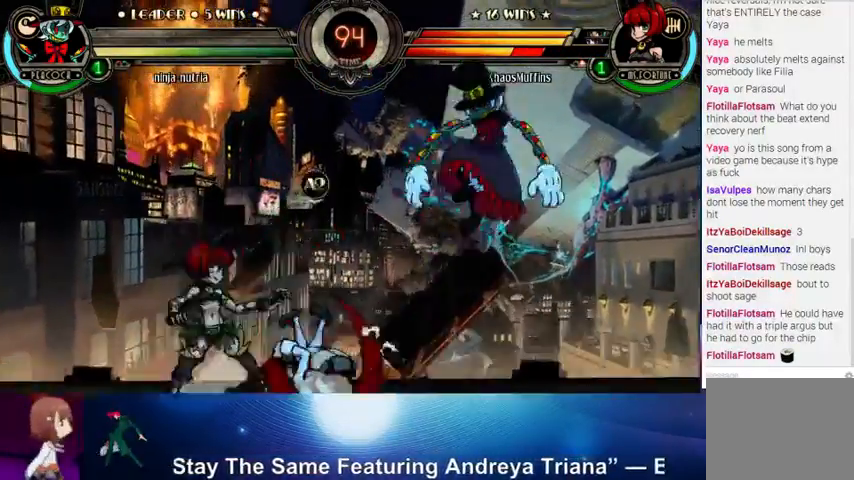
{"buttons": [], "left_stick": "right", "events": [[33, "left_stick", "right"]]}
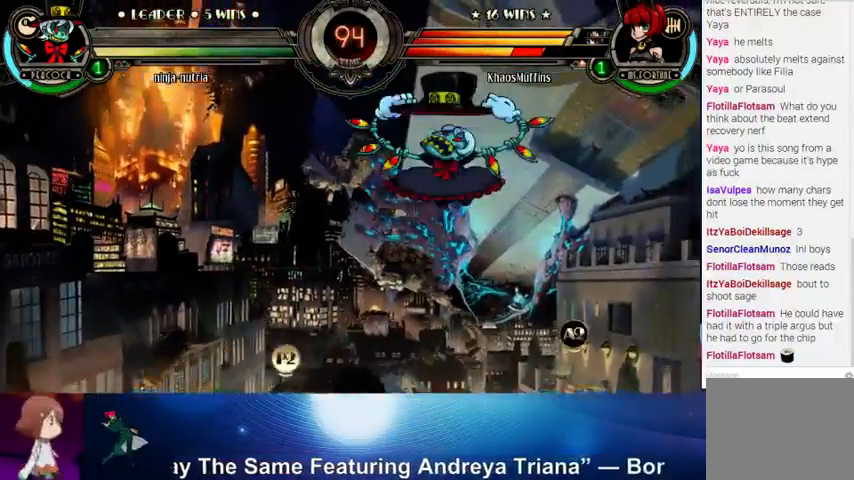
{"buttons": [], "left_stick": "down", "events": [[400, "left_stick", "down"], [433, "CROSS", "down"], [467, "CROSS", "up"]]}
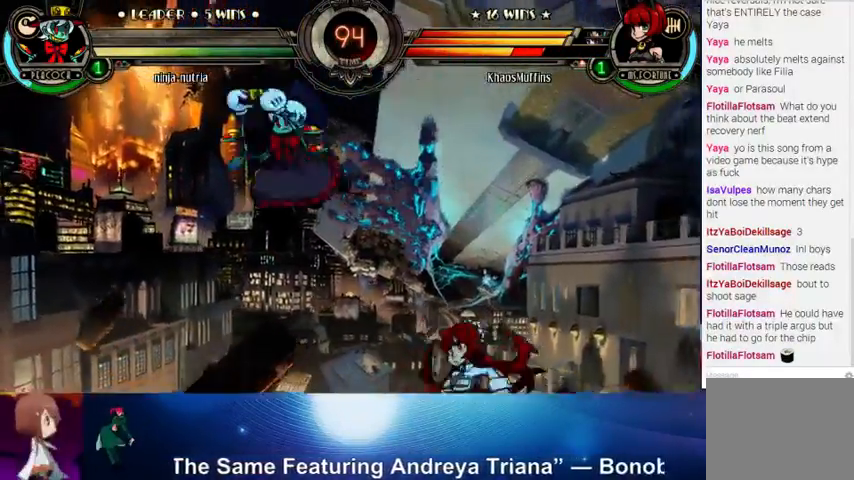
{"buttons": [], "left_stick": "left", "events": [[33, "left_stick", "center"], [67, "CROSS", "down"], [133, "CROSS", "up"], [267, "left_stick", "left"], [333, "left_stick", "center"], [400, "left_stick", "left"]]}
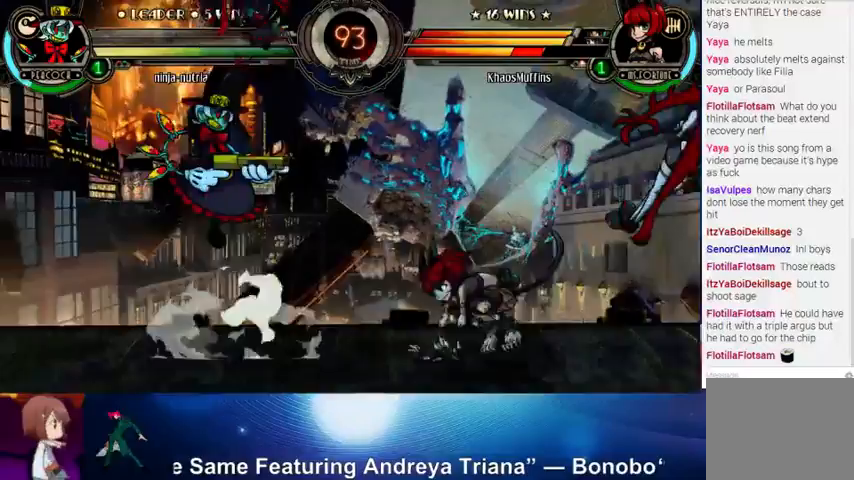
{"buttons": [], "left_stick": "right", "events": [[100, "left_stick", "up"], [200, "CROSS", "down"], [200, "left_stick", "right"], [300, "CROSS", "up"]]}
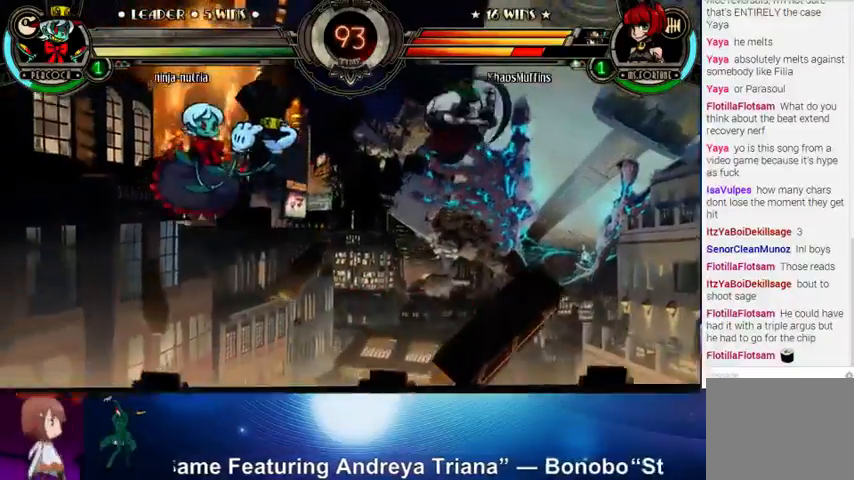
{"buttons": [], "left_stick": "right", "events": [[200, "left_stick", "left"], [300, "left_stick", "center"], [433, "left_stick", "right"]]}
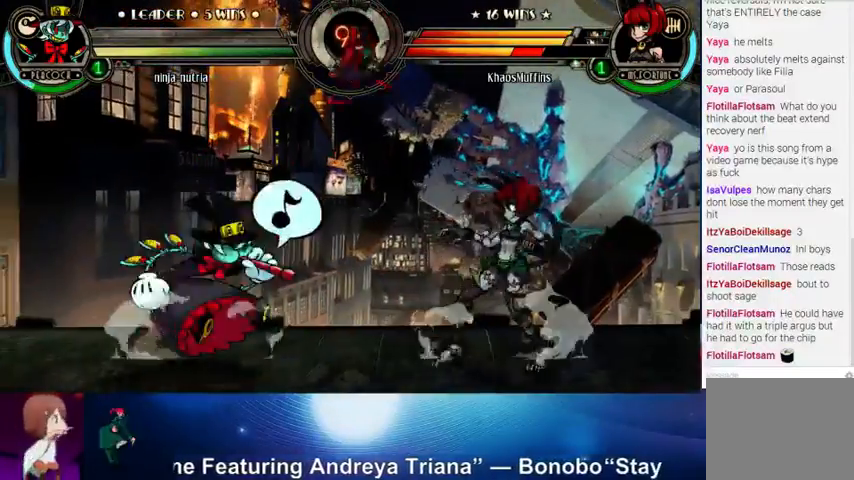
{"buttons": [], "left_stick": "up-left", "events": [[133, "left_stick", "up-right"], [333, "left_stick", "up-left"]]}
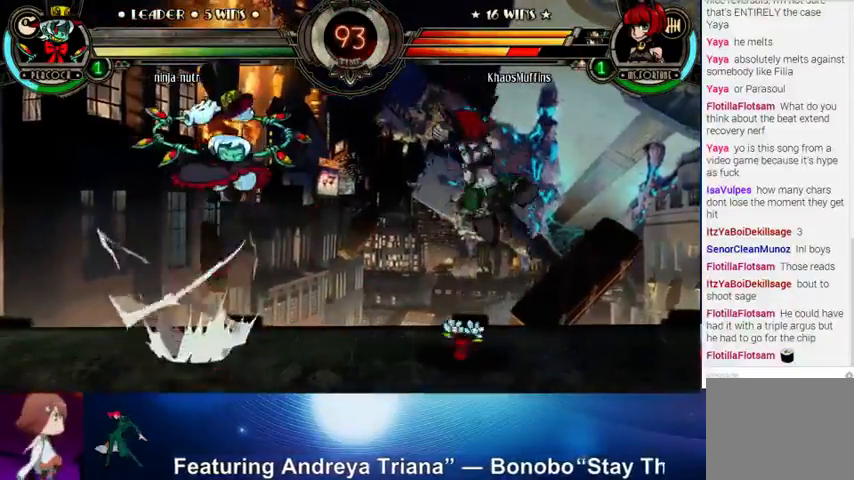
{"buttons": [], "left_stick": "up", "events": [[100, "left_stick", "up-right"], [167, "left_stick", "right"], [500, "left_stick", "up"]]}
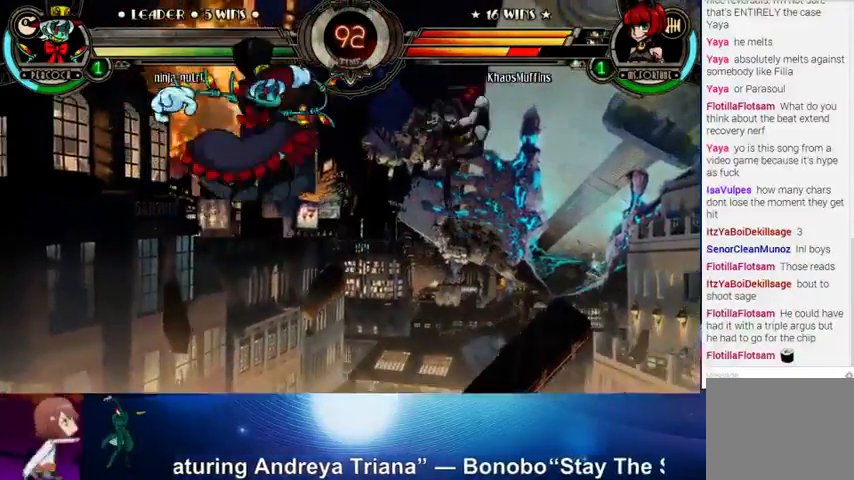
{"buttons": [], "left_stick": "right", "events": [[133, "SQUARE", "down"], [133, "TRIANGLE", "down"], [133, "left_stick", "up-left"], [233, "SQUARE", "up"], [233, "TRIANGLE", "up"], [233, "left_stick", "left"], [267, "R2", "down"], [400, "R2", "up"], [400, "left_stick", "down"], [500, "left_stick", "right"]]}
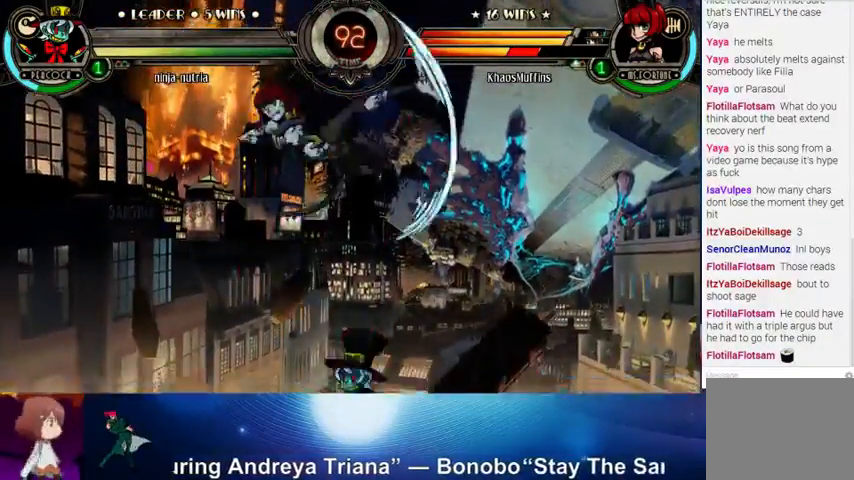
{"buttons": [], "left_stick": "center", "events": [[67, "R2", "down"], [167, "left_stick", "center"], [200, "R2", "up"]]}
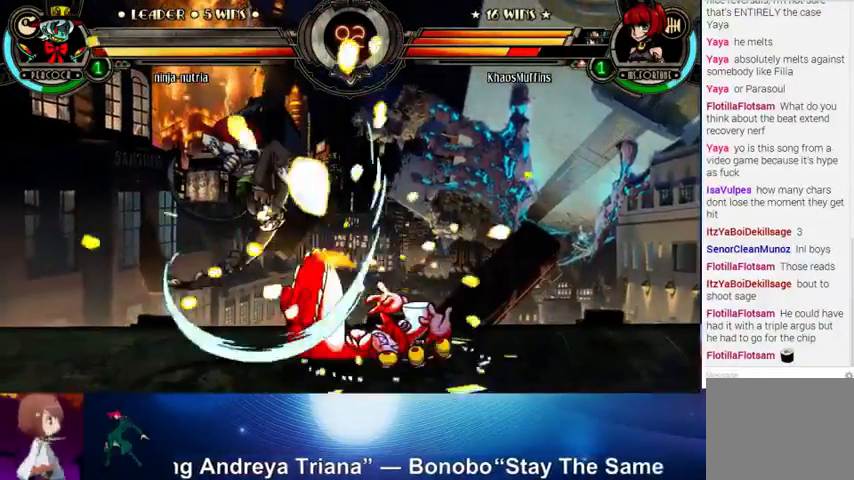
{"buttons": [], "left_stick": "right", "events": [[167, "left_stick", "down"], [200, "CROSS", "down"], [267, "CROSS", "up"], [300, "left_stick", "center"], [467, "left_stick", "right"]]}
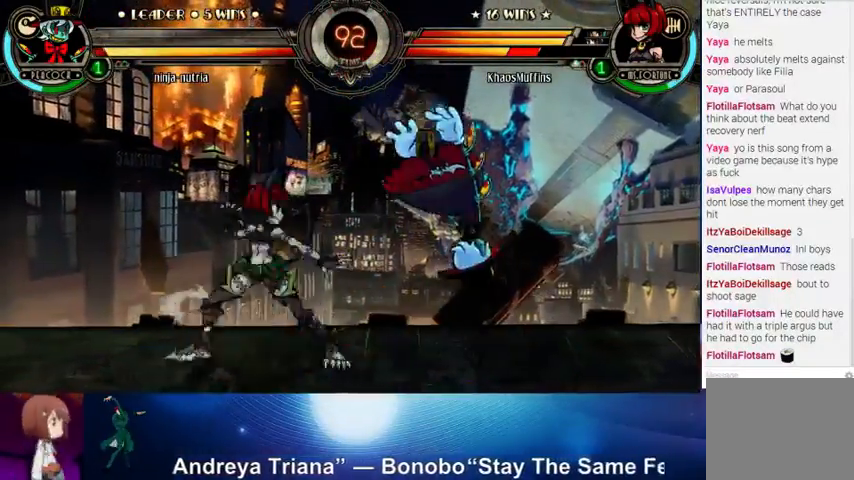
{"buttons": [], "left_stick": "right", "events": [[67, "left_stick", "center"], [133, "left_stick", "right"]]}
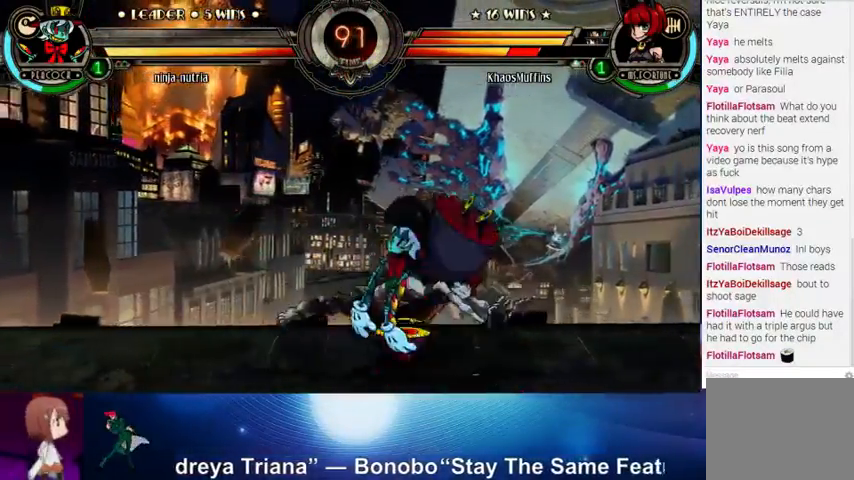
{"buttons": [], "left_stick": "up", "events": [[400, "left_stick", "up"], [433, "CROSS", "down"], [433, "SQUARE", "down"], [500, "CROSS", "up"], [500, "SQUARE", "up"]]}
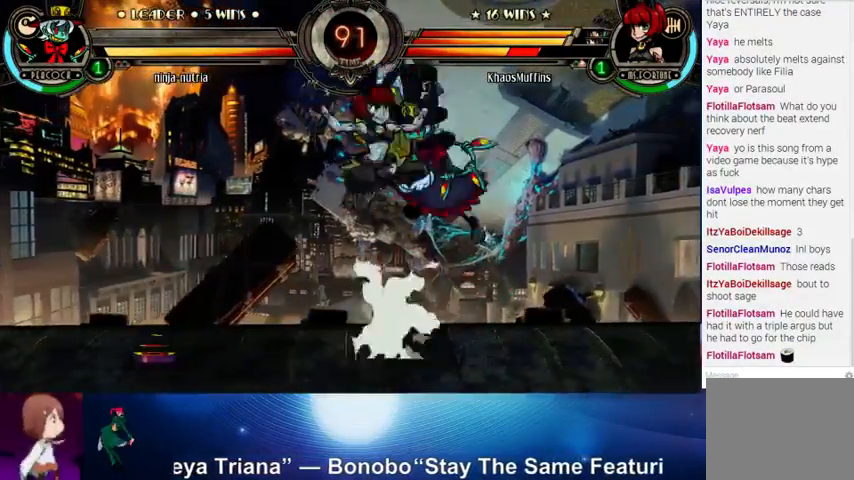
{"buttons": [], "left_stick": "center", "events": [[167, "left_stick", "center"]]}
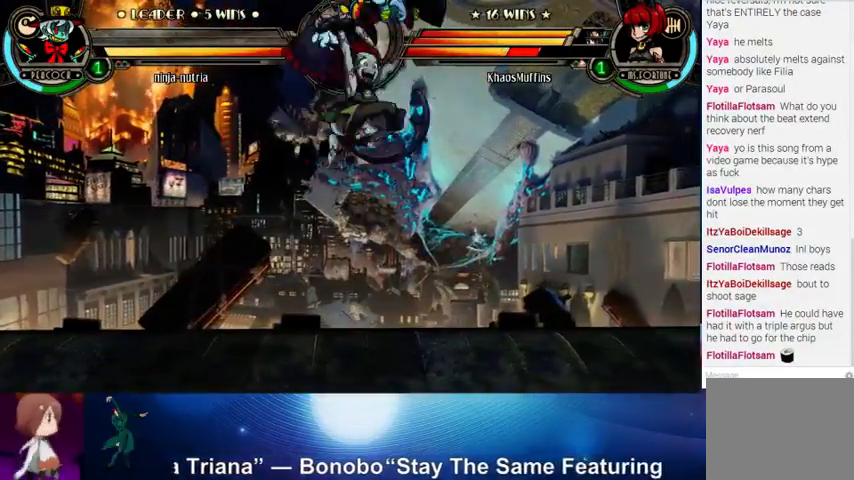
{"buttons": [], "left_stick": "center", "events": [[33, "left_stick", "right"], [133, "left_stick", "left"], [200, "CIRCLE", "down"], [200, "CROSS", "down"], [267, "CIRCLE", "up"], [267, "CROSS", "up"], [300, "left_stick", "center"]]}
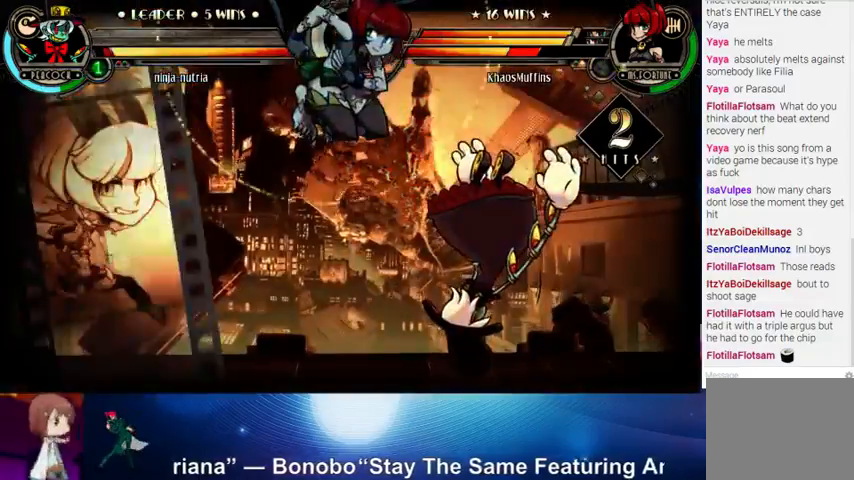
{"buttons": [], "left_stick": "center", "events": []}
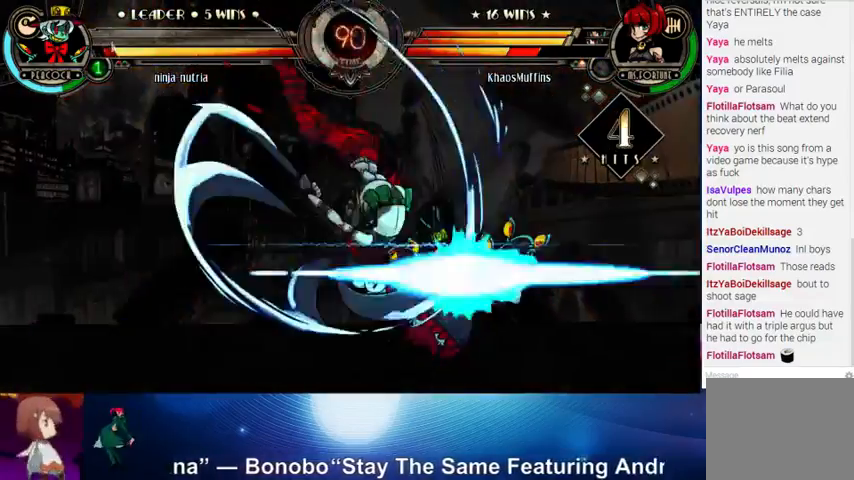
{"buttons": [], "left_stick": "center", "events": []}
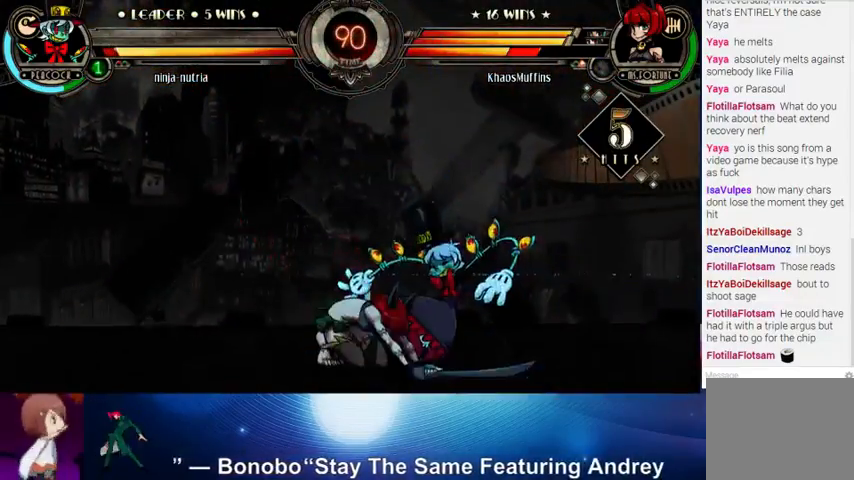
{"buttons": [], "left_stick": "center", "events": []}
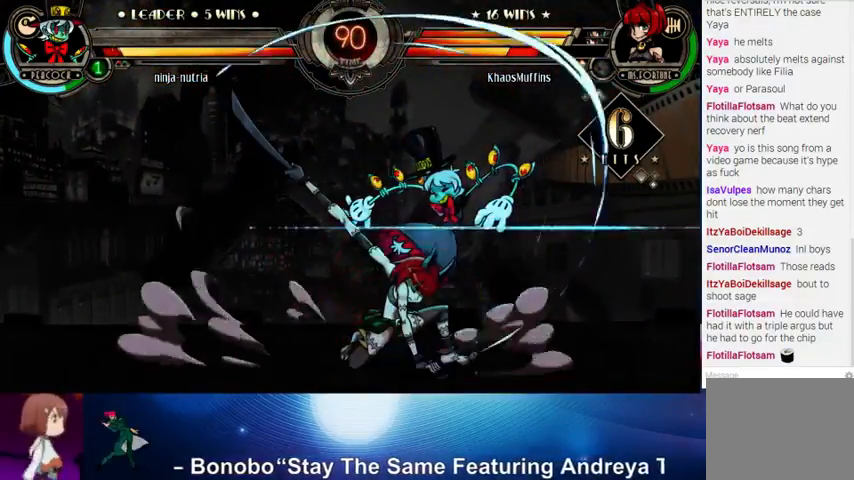
{"buttons": ["R1"], "left_stick": "right", "events": [[233, "left_stick", "right"], [300, "left_stick", "down"], [400, "R1", "down"], [433, "R1", "up"], [433, "left_stick", "right"], [500, "R1", "down"]]}
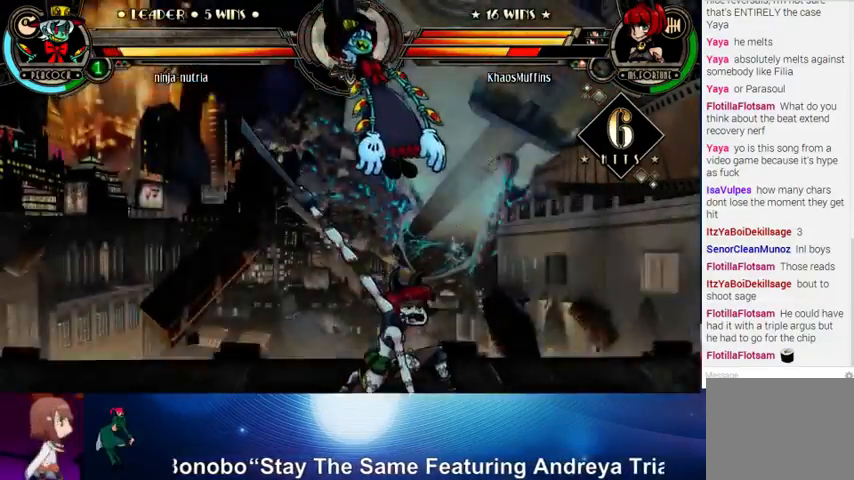
{"buttons": [], "left_stick": "down", "events": [[67, "left_stick", "center"], [100, "R1", "up"], [467, "left_stick", "down"]]}
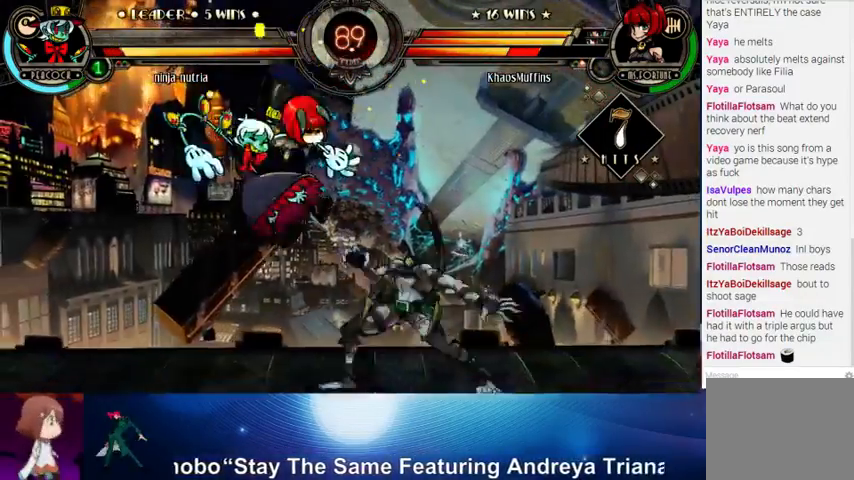
{"buttons": [], "left_stick": "center", "events": [[33, "left_stick", "left"], [100, "left_stick", "up-left"], [200, "SQUARE", "down"], [200, "left_stick", "left"], [333, "SQUARE", "up"], [400, "TRIANGLE", "down"], [433, "left_stick", "center"], [500, "TRIANGLE", "up"]]}
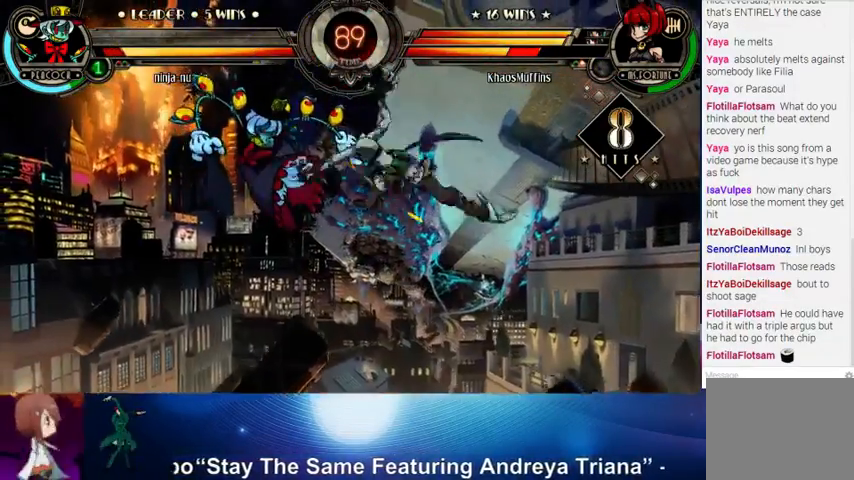
{"buttons": [], "left_stick": "center", "events": [[133, "CIRCLE", "down"], [267, "CIRCLE", "up"], [433, "R2", "down"], [500, "R2", "up"]]}
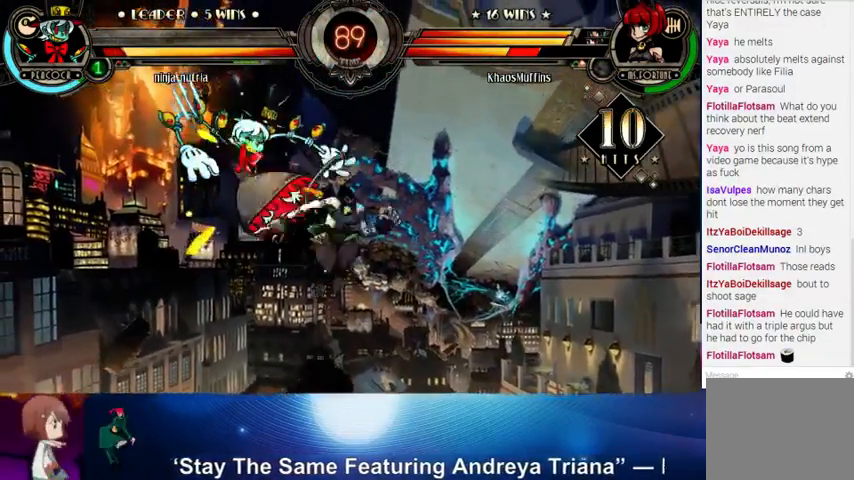
{"buttons": [], "left_stick": "center", "events": [[200, "left_stick", "left"], [433, "left_stick", "center"]]}
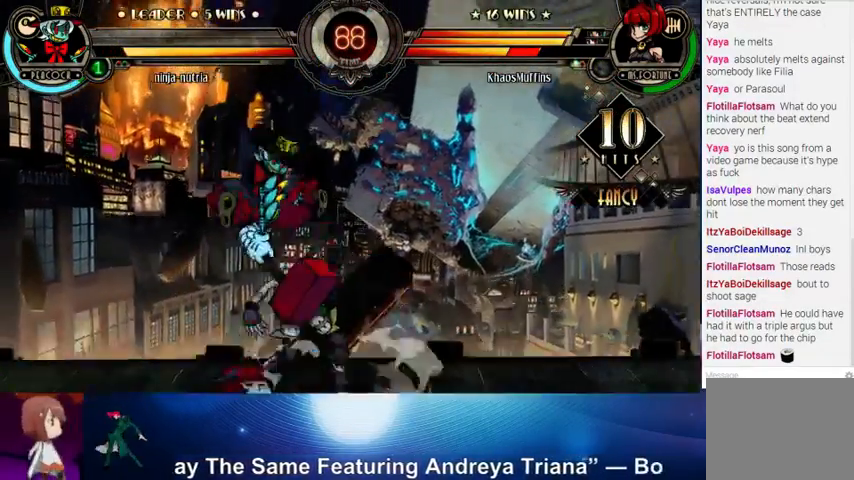
{"buttons": ["CIRCLE"], "left_stick": "center", "events": [[33, "CROSS", "down"], [33, "left_stick", "down"], [100, "CROSS", "up"], [133, "left_stick", "center"], [167, "CIRCLE", "down"], [233, "CIRCLE", "up"], [333, "CIRCLE", "down"], [400, "CIRCLE", "up"], [467, "CIRCLE", "down"]]}
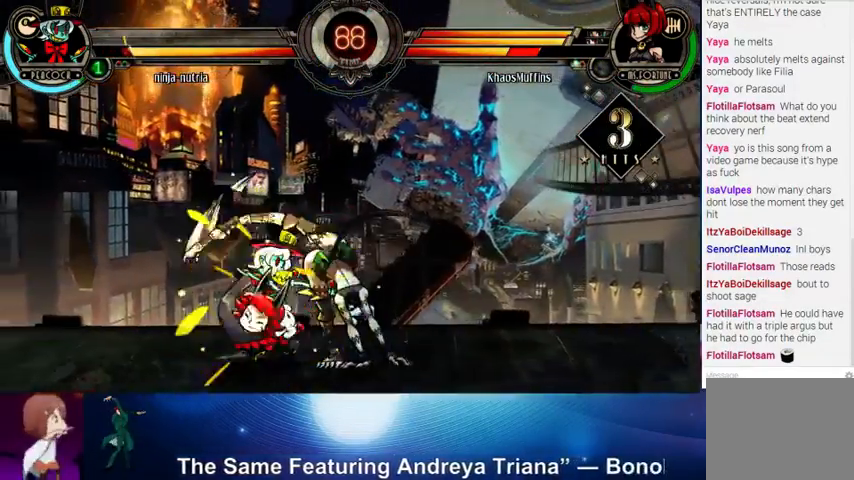
{"buttons": [], "left_stick": "center", "events": [[67, "CIRCLE", "up"], [267, "R1", "down"], [367, "R1", "up"]]}